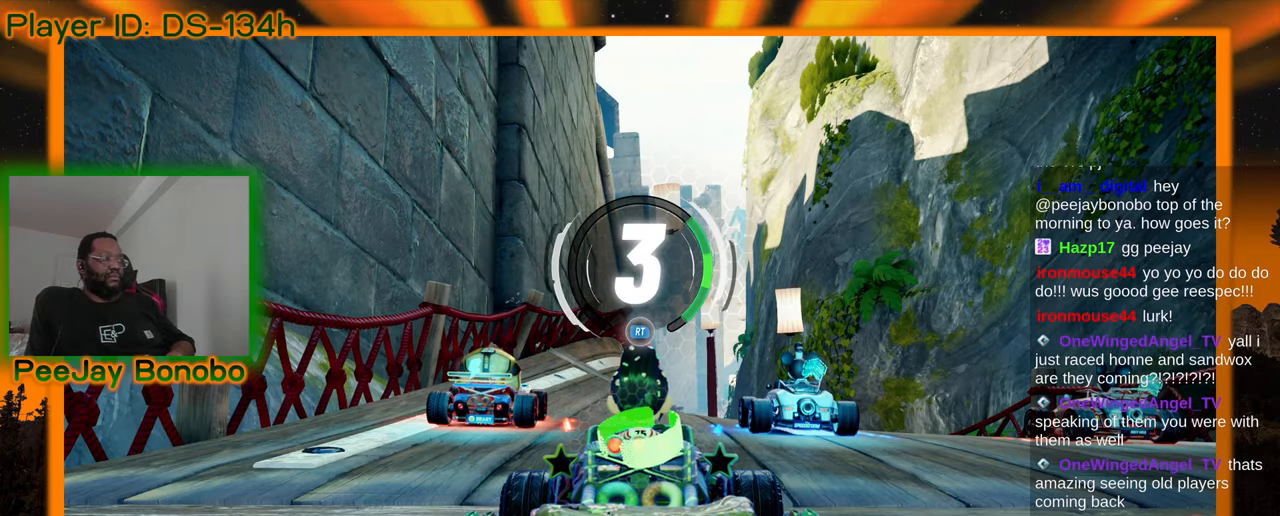
Gameplay with a controller; each line is a JSON object with the inputs held at the frame after it (dt_ms = milliseconds from this image to that frame). "events" lists button and stick changes between this image and that frame as [ms after this image, input, new state], when the widget could be followed in between. Not read: DPAD_LEFT L3 R3 other_buttons.
{"dt_ms": 500, "buttons": [], "left_stick": "center", "events": []}
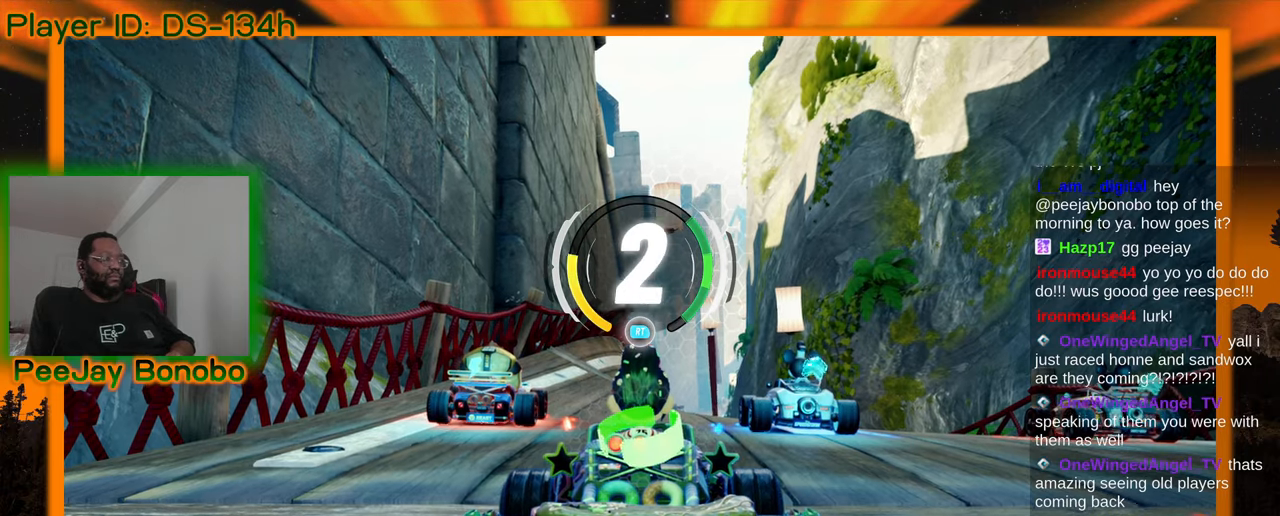
{"dt_ms": 500, "buttons": [], "left_stick": "center", "events": []}
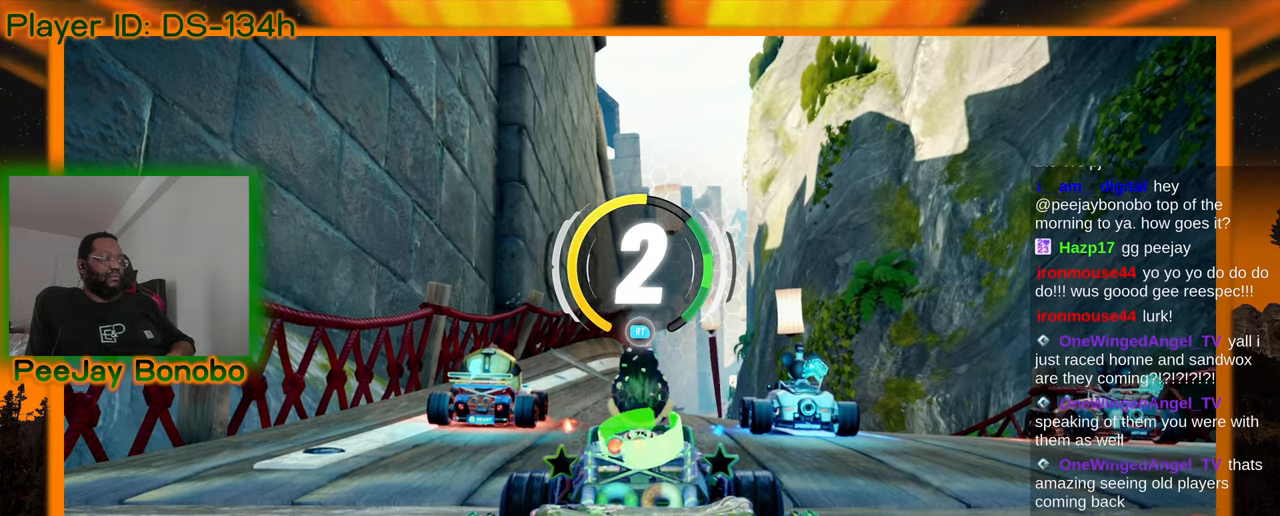
{"dt_ms": 500, "buttons": [], "left_stick": "center", "events": []}
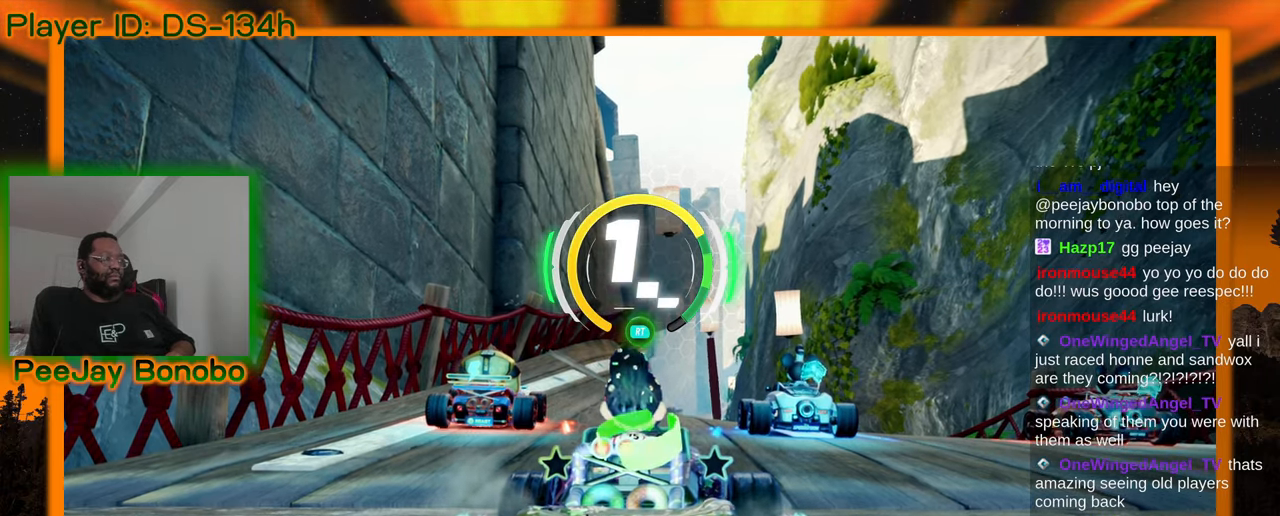
{"dt_ms": 500, "buttons": [], "left_stick": "center", "events": []}
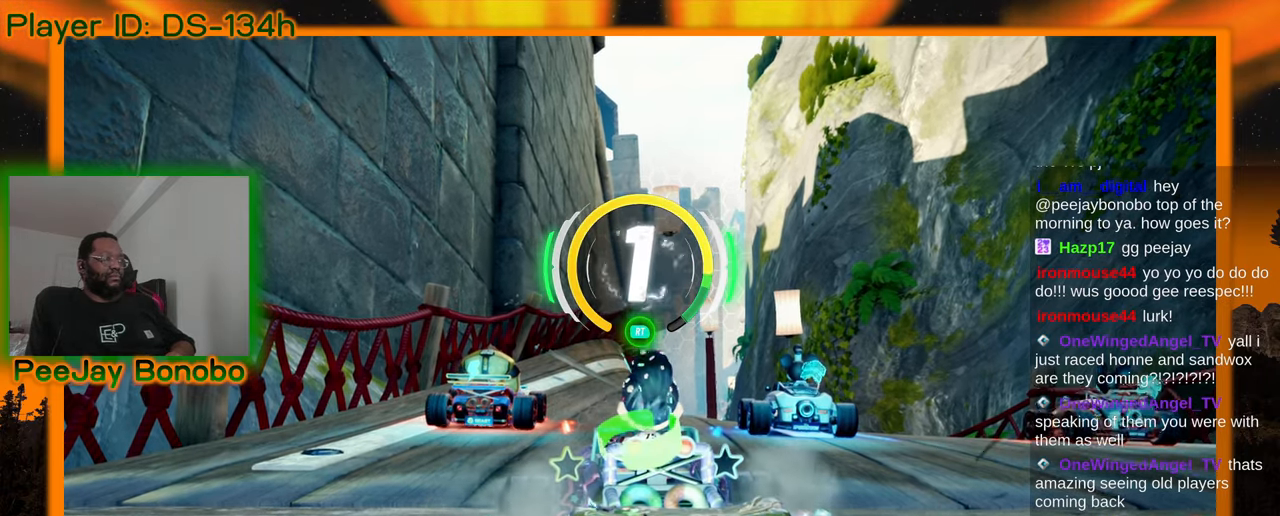
{"dt_ms": 500, "buttons": [], "left_stick": "center", "events": []}
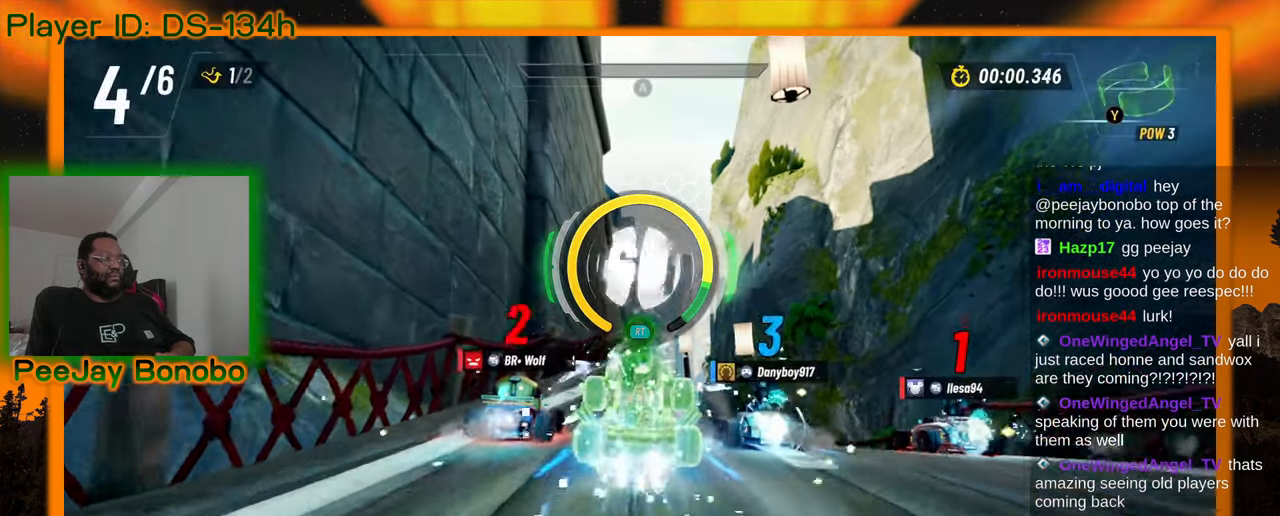
{"dt_ms": 500, "buttons": [], "left_stick": "center", "events": []}
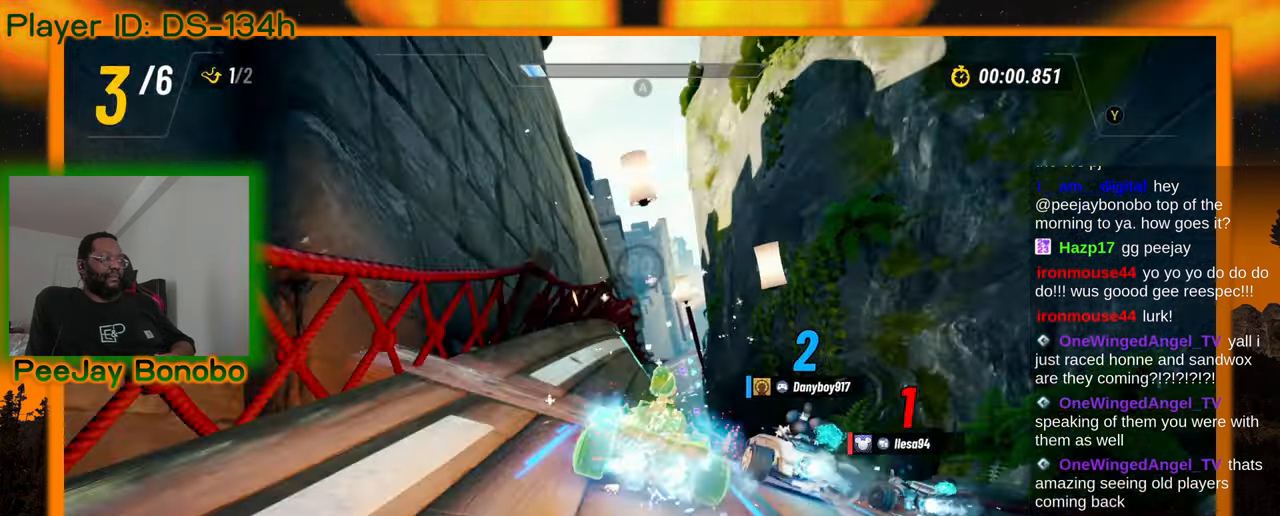
{"dt_ms": 1000, "buttons": [], "left_stick": "center", "events": [[383, "left_stick", "right"], [517, "left_stick", "center"]]}
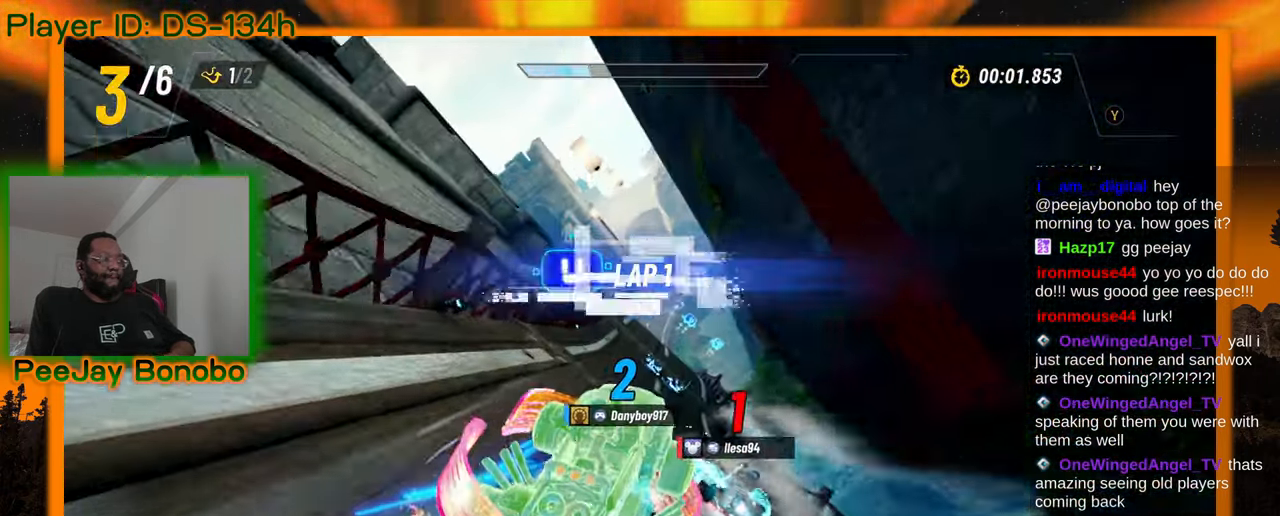
{"dt_ms": 500, "buttons": [], "left_stick": "center", "events": [[133, "left_stick", "right"], [300, "left_stick", "center"]]}
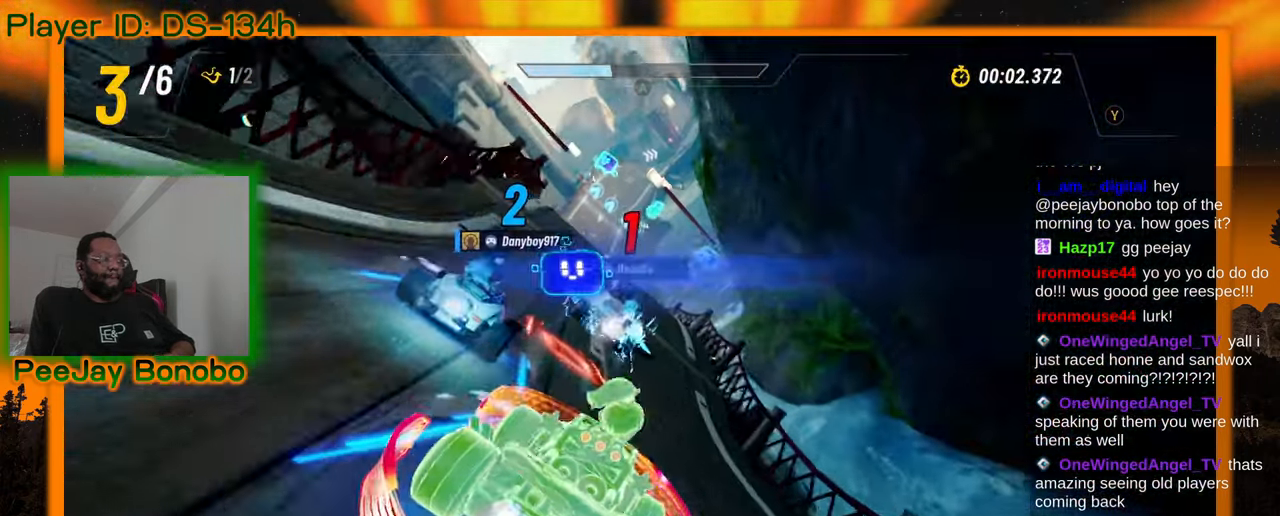
{"dt_ms": 500, "buttons": [], "left_stick": "center", "events": [[167, "left_stick", "up-left"], [333, "left_stick", "center"]]}
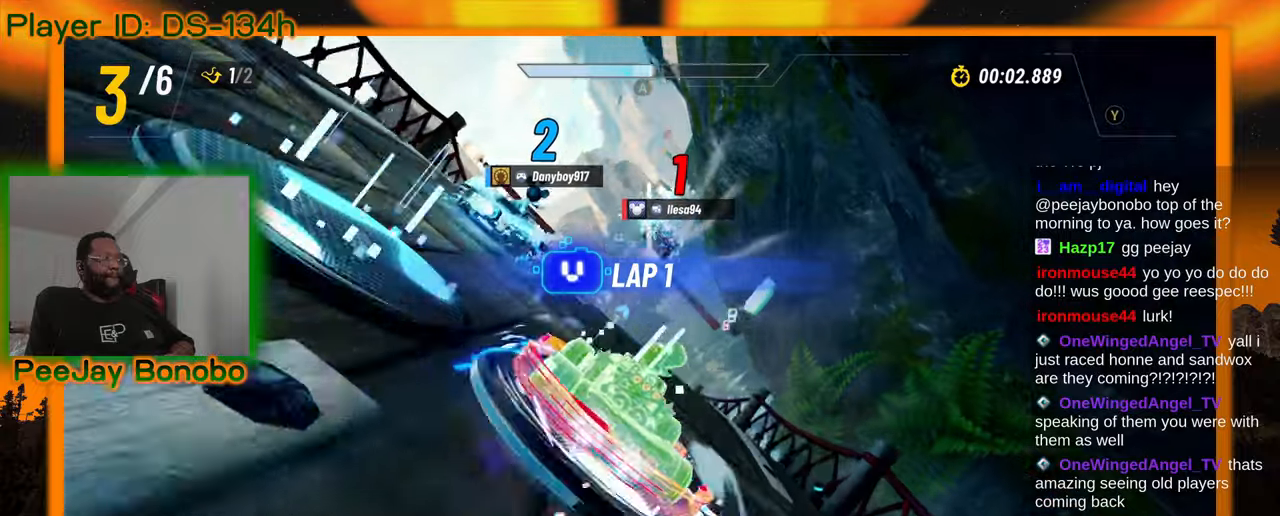
{"dt_ms": 500, "buttons": [], "left_stick": "up-left"}
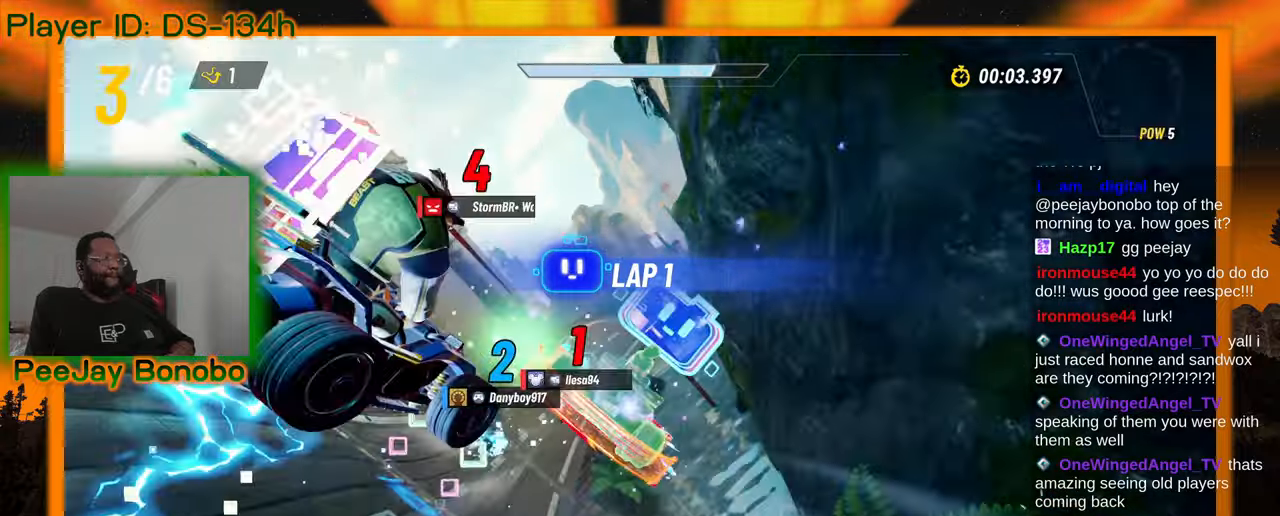
{"dt_ms": 1000, "buttons": [], "left_stick": "center", "events": [[133, "left_stick", "center"], [383, "left_stick", "up-left"], [567, "left_stick", "center"], [783, "left_stick", "right"], [950, "left_stick", "center"]]}
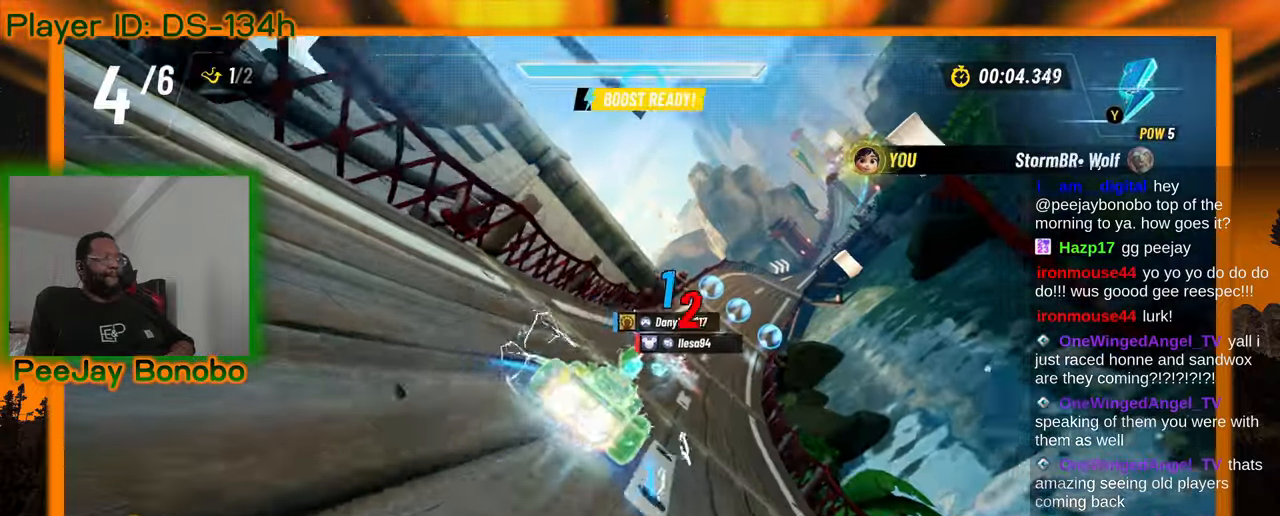
{"dt_ms": 1000, "buttons": [], "left_stick": "center", "events": [[183, "left_stick", "left"], [300, "left_stick", "center"], [467, "left_stick", "right"], [583, "left_stick", "center"]]}
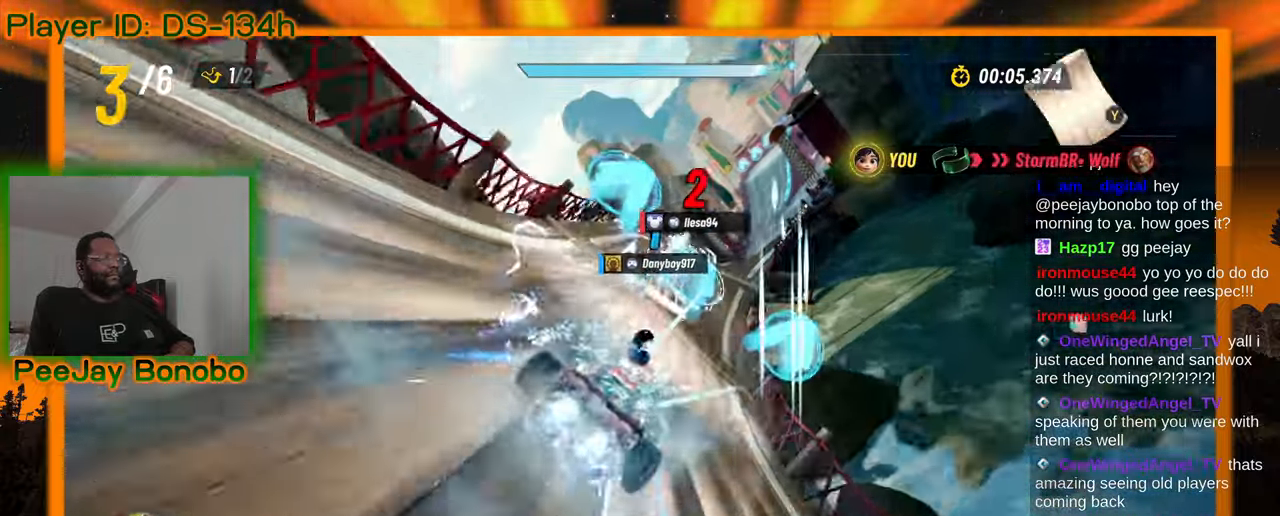
{"dt_ms": 500, "buttons": [], "left_stick": "center", "events": []}
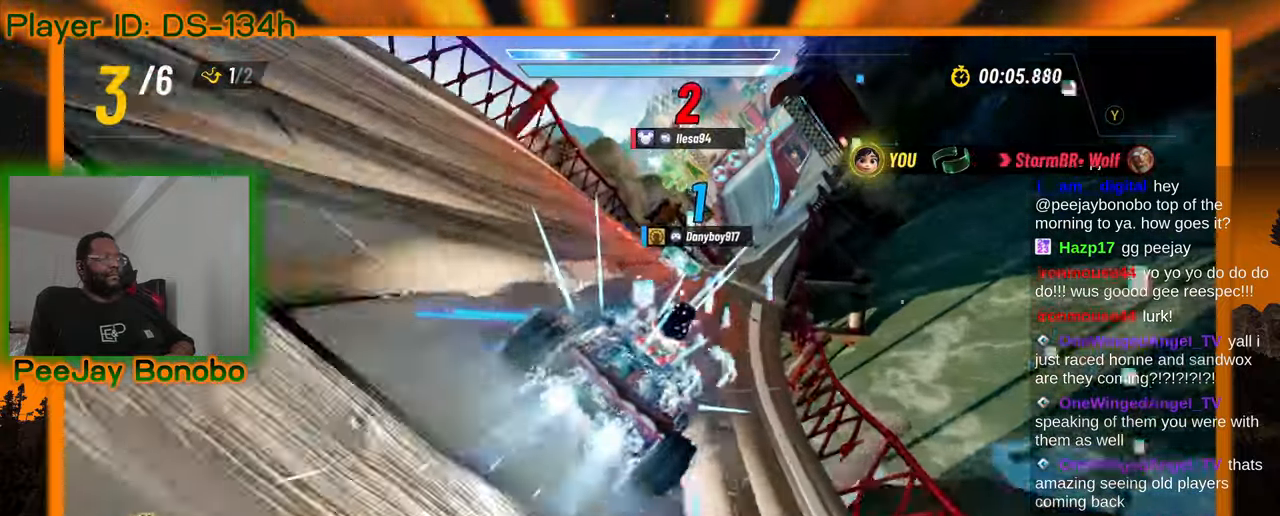
{"dt_ms": 500, "buttons": [], "left_stick": "right", "events": [[417, "left_stick", "right"]]}
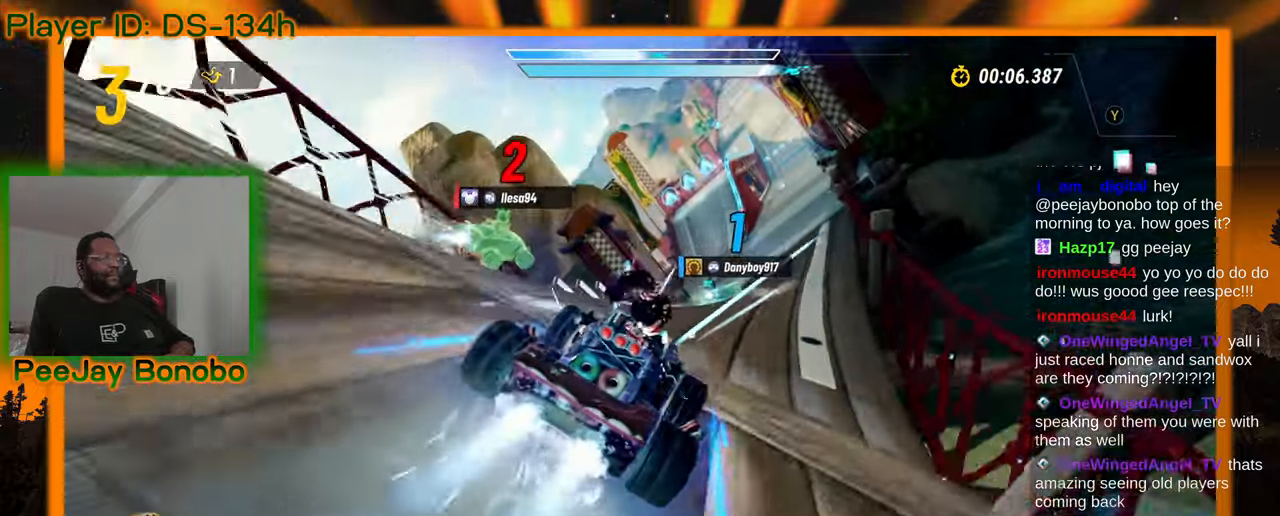
{"dt_ms": 500, "buttons": [], "left_stick": "center", "events": [[83, "left_stick", "center"]]}
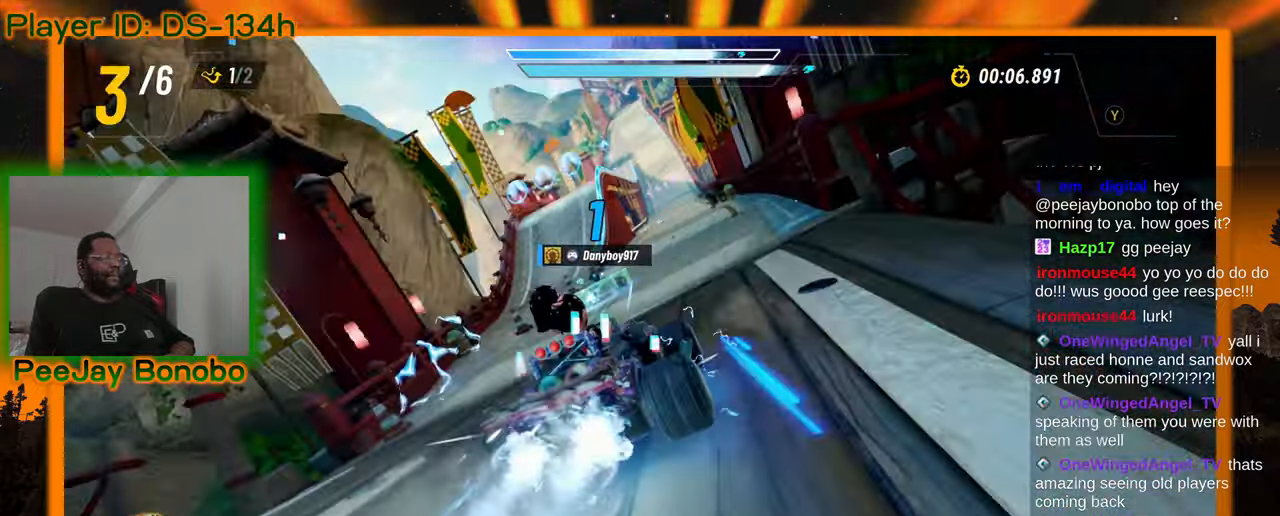
{"dt_ms": 500, "buttons": [], "left_stick": "center", "events": []}
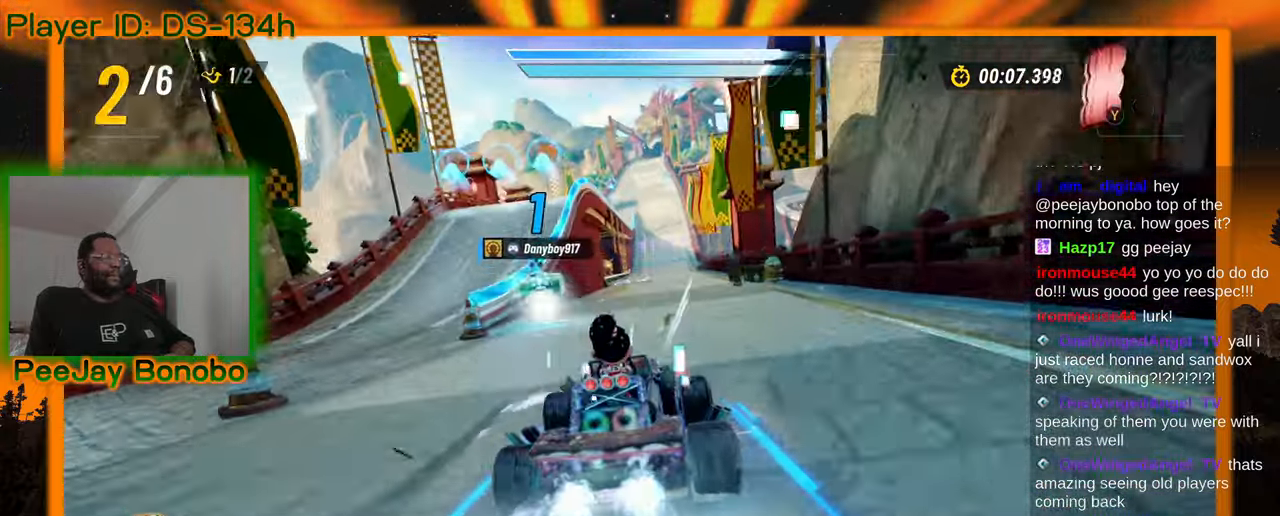
{"dt_ms": 500, "buttons": [], "left_stick": "up-left", "events": [[367, "left_stick", "left"], [417, "left_stick", "up-left"]]}
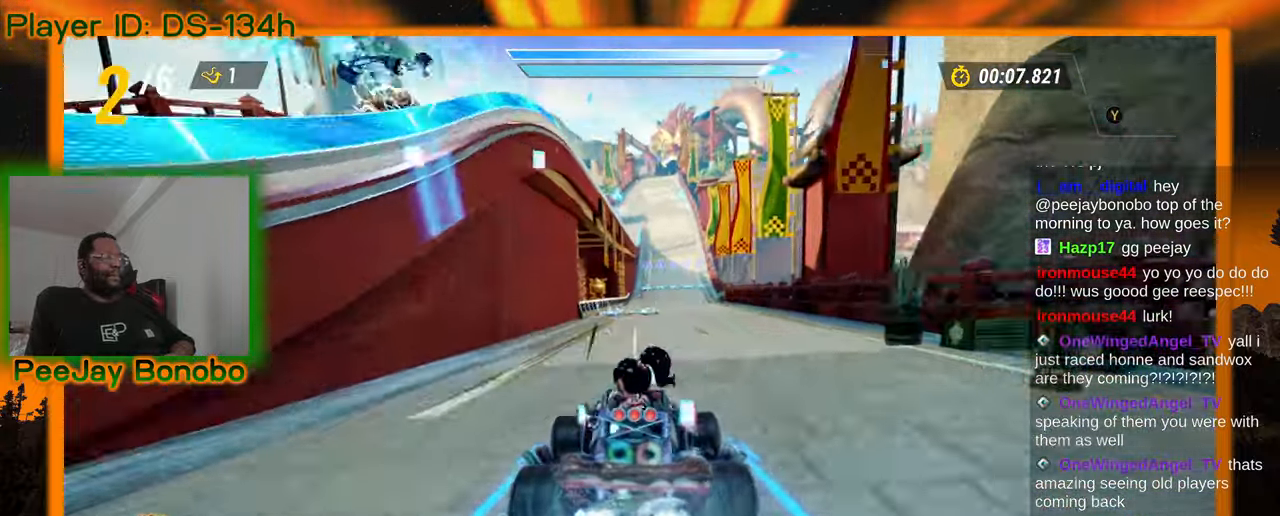
{"dt_ms": 1000, "buttons": [], "left_stick": "up-left"}
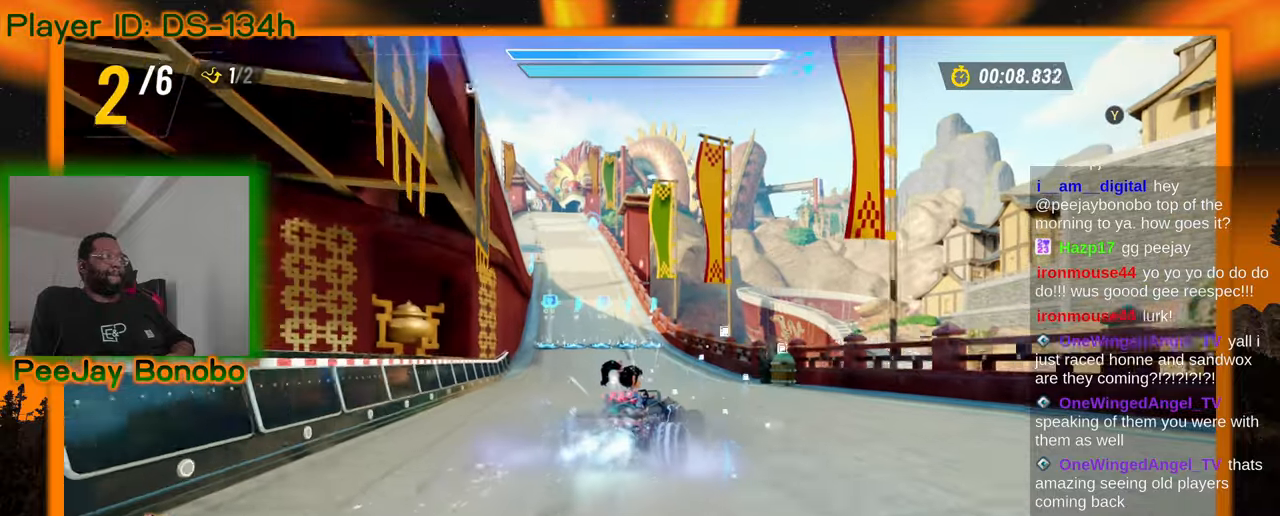
{"dt_ms": 500, "buttons": [], "left_stick": "center", "events": [[300, "left_stick", "center"]]}
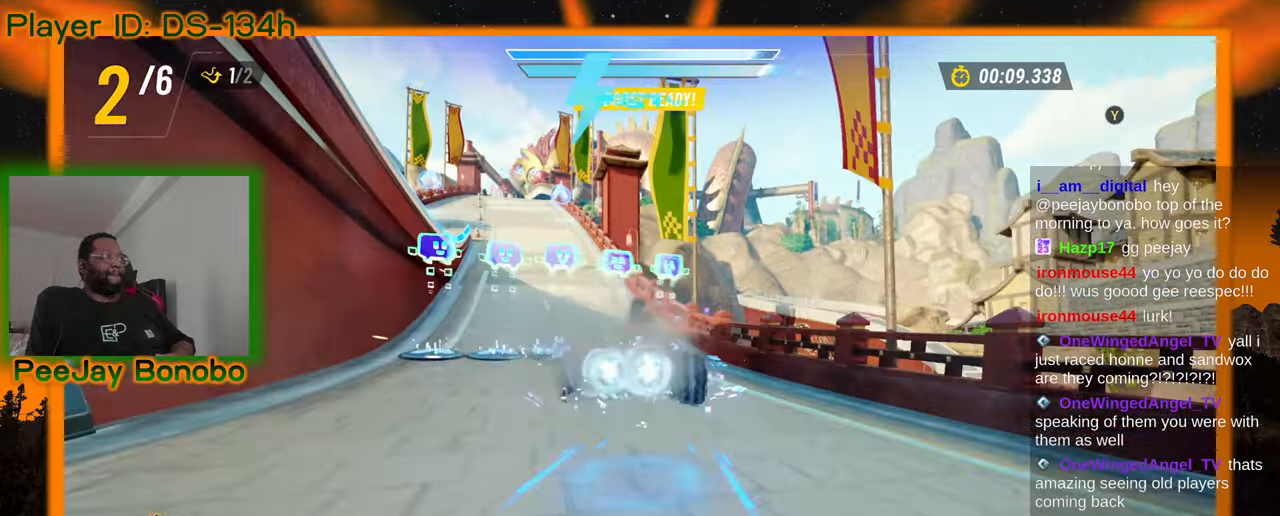
{"dt_ms": 500, "buttons": [], "left_stick": "center", "events": [[133, "left_stick", "left"], [283, "left_stick", "center"]]}
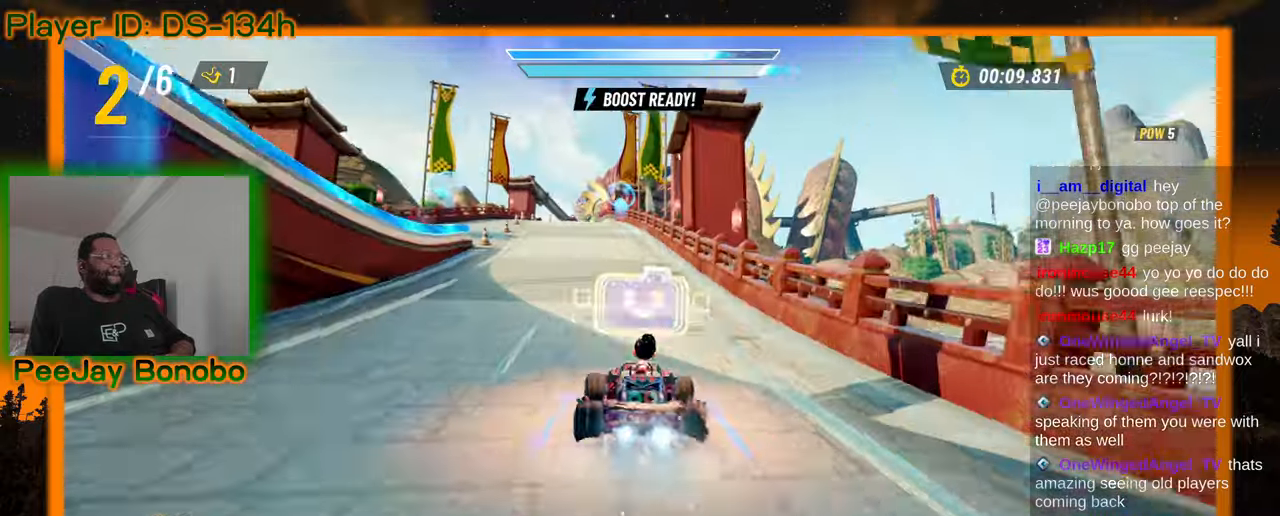
{"dt_ms": 500, "buttons": [], "left_stick": "center"}
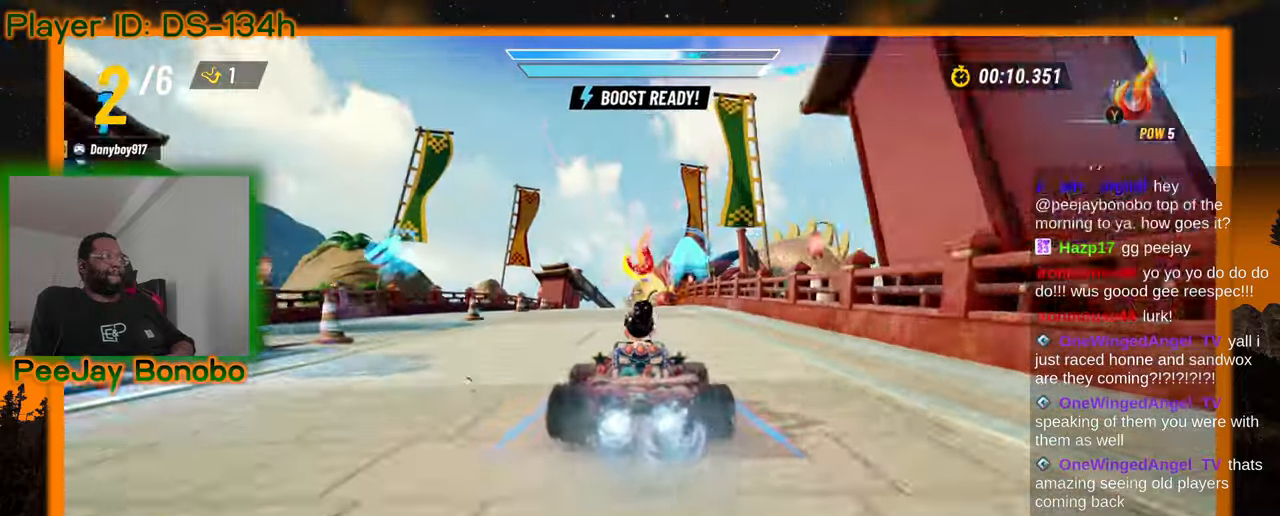
{"dt_ms": 1000, "buttons": [], "left_stick": "center", "events": [[483, "left_stick", "down"], [733, "left_stick", "center"]]}
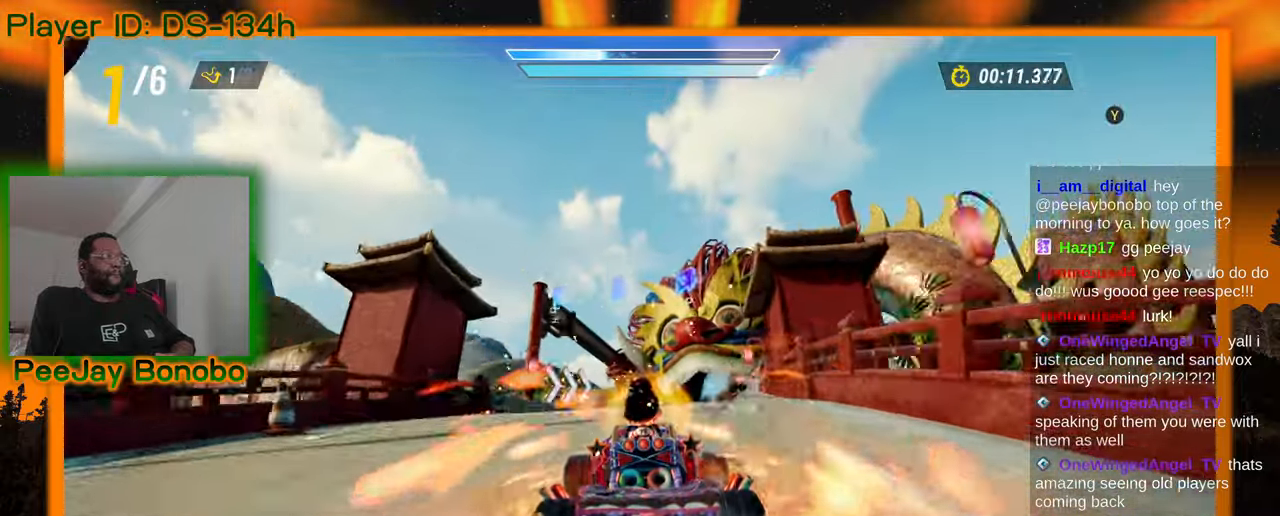
{"dt_ms": 500, "buttons": [], "left_stick": "center", "events": [[183, "left_stick", "right"], [367, "left_stick", "center"]]}